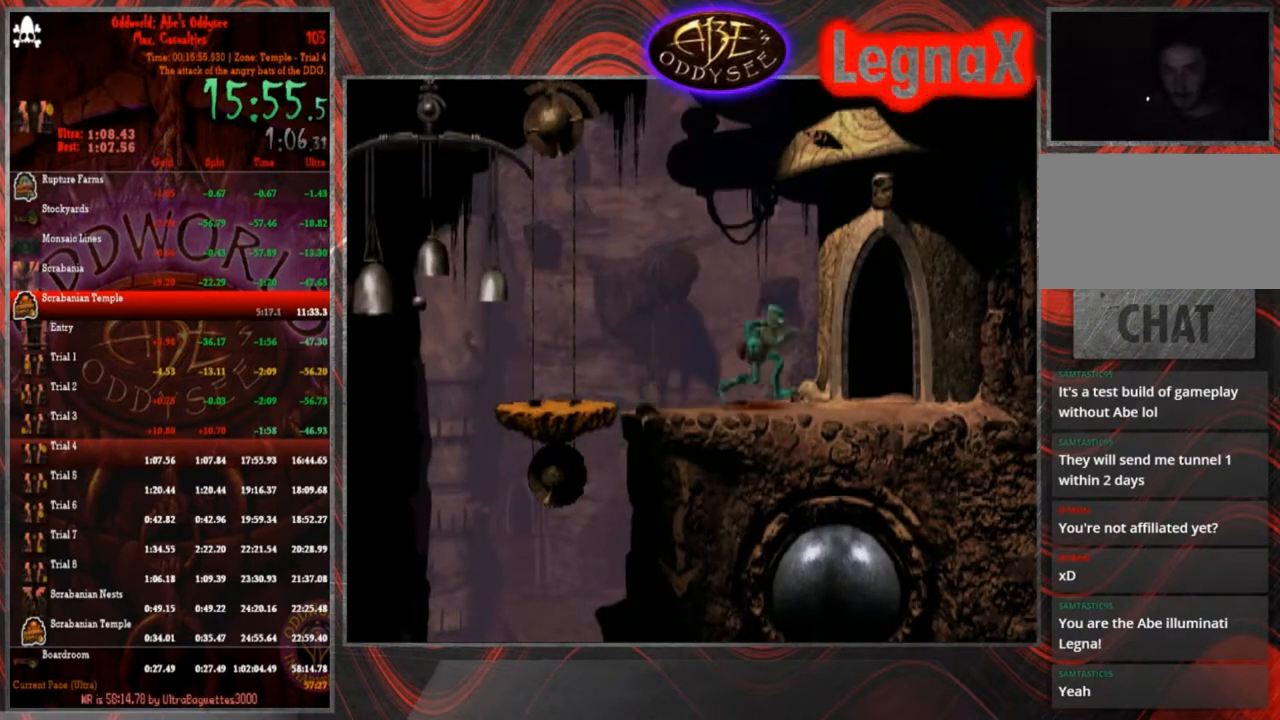
Gameplay with a controller (PlayStation layout); each line is a JSON object with the inputs held at the frame after it. "events" lists button and stick changes between this image and that frame as [ms after this image, input, new state], when the widget could be followed in between. Not read: L3 R3 right_stick.
{"buttons": [], "left_stick": "center", "events": [[133, "left_stick", "up"], [500, "left_stick", "center"]]}
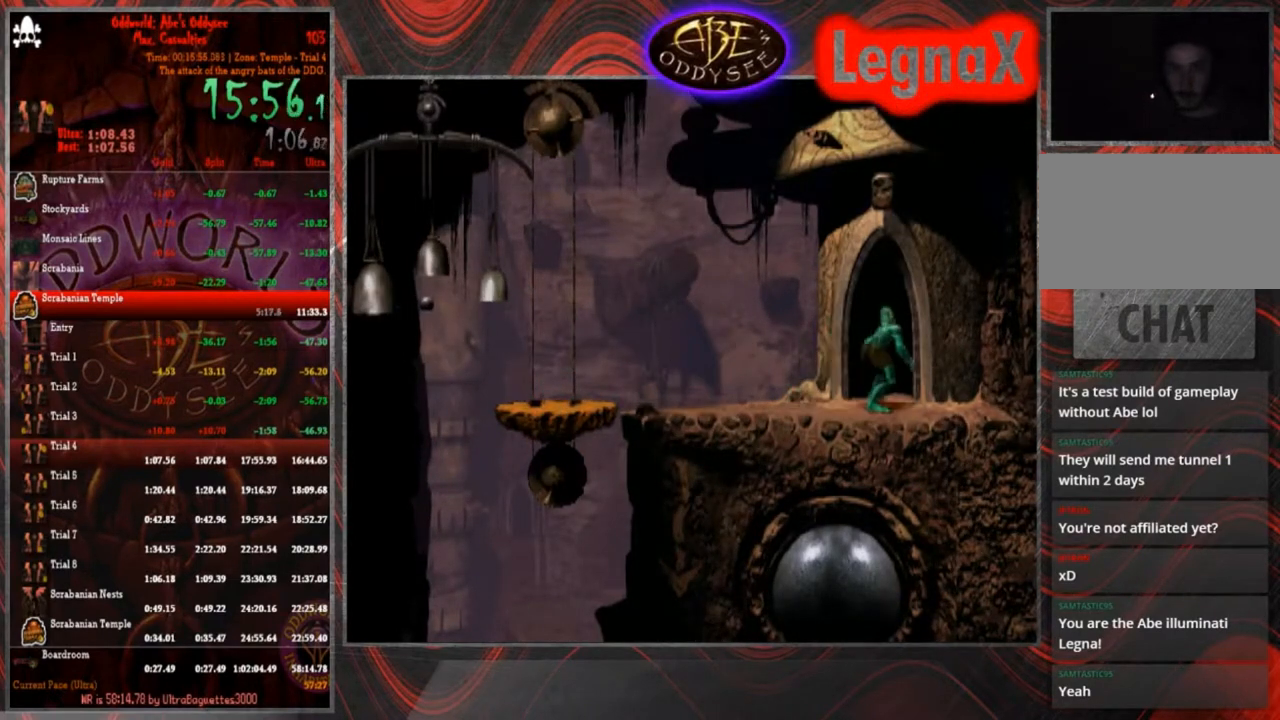
{"buttons": ["CROSS"], "left_stick": "center", "events": [[301, "CROSS", "down"]]}
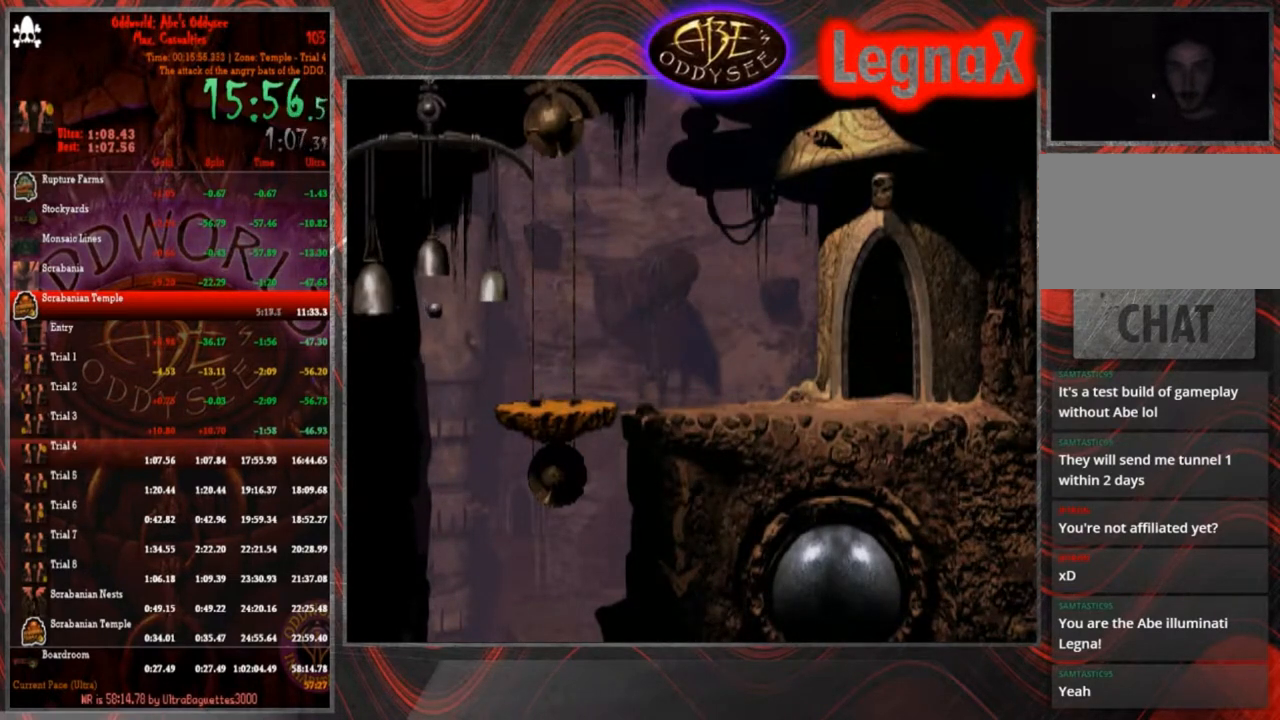
{"buttons": ["CROSS"], "left_stick": "center", "events": []}
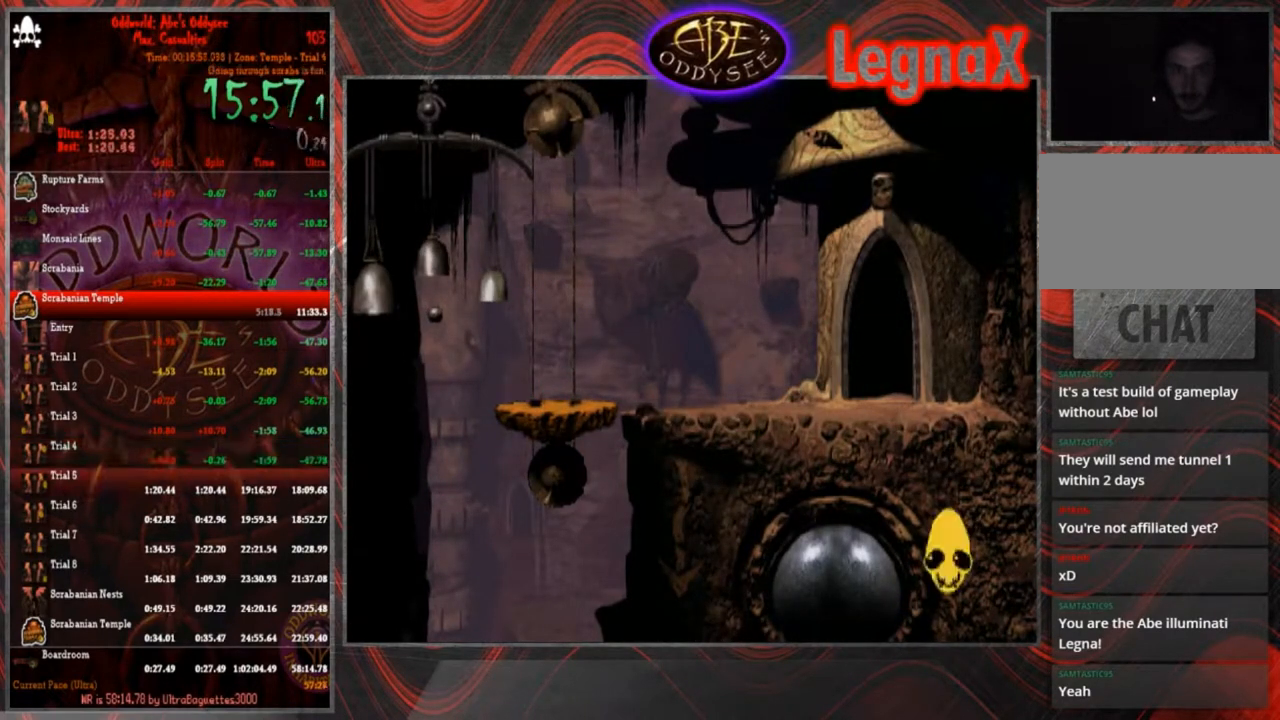
{"buttons": ["CROSS"], "left_stick": "center", "events": []}
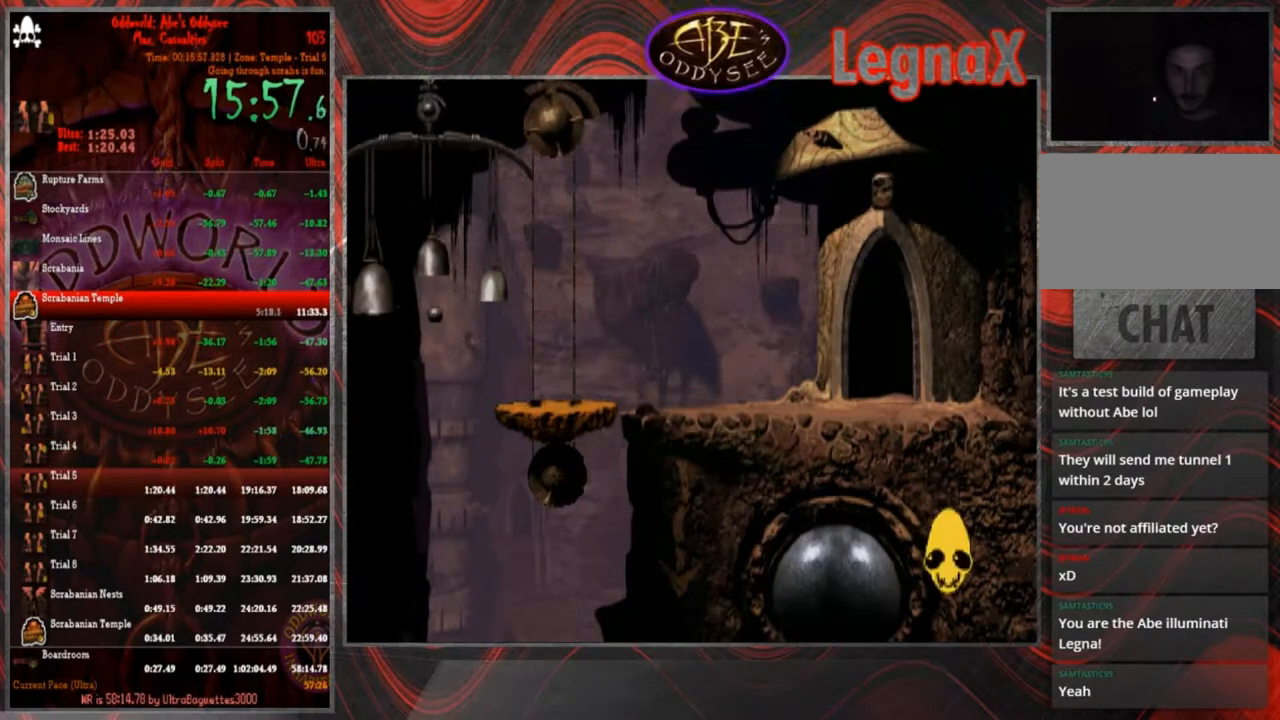
{"buttons": ["CROSS"], "left_stick": "center", "events": []}
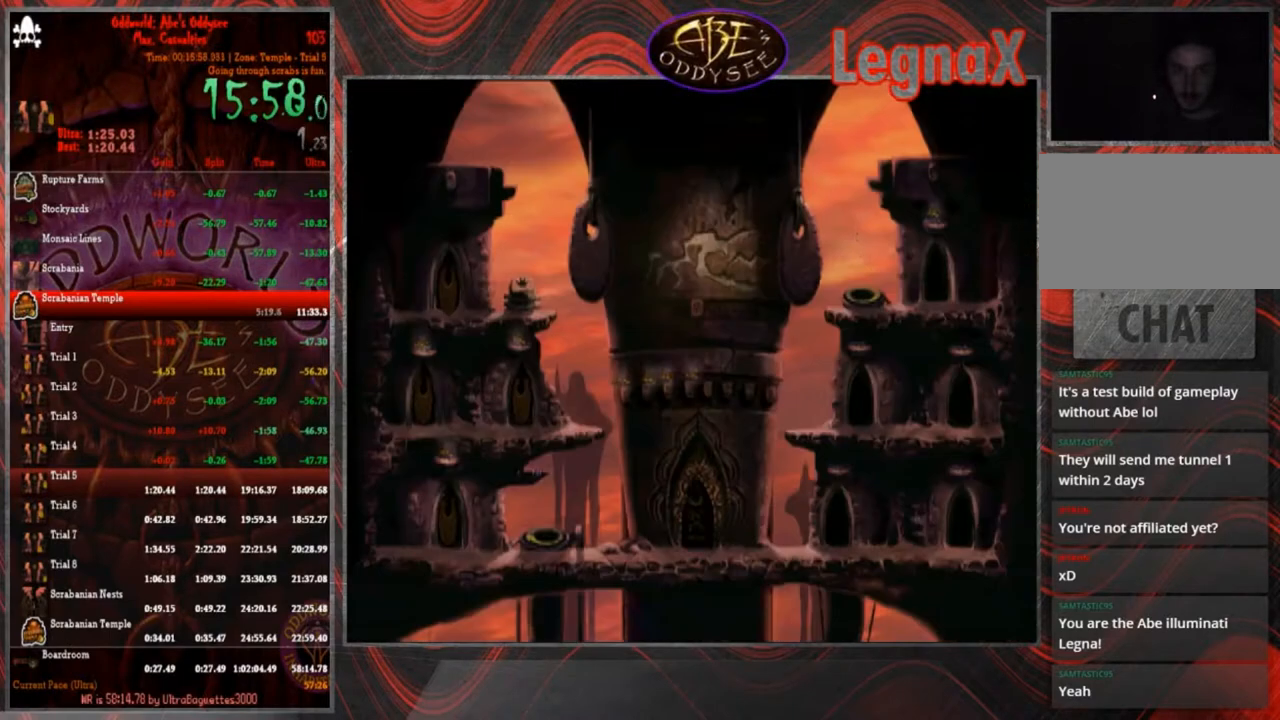
{"buttons": ["R1"], "left_stick": "left", "events": [[301, "CROSS", "up"], [301, "left_stick", "left"], [334, "R1", "down"]]}
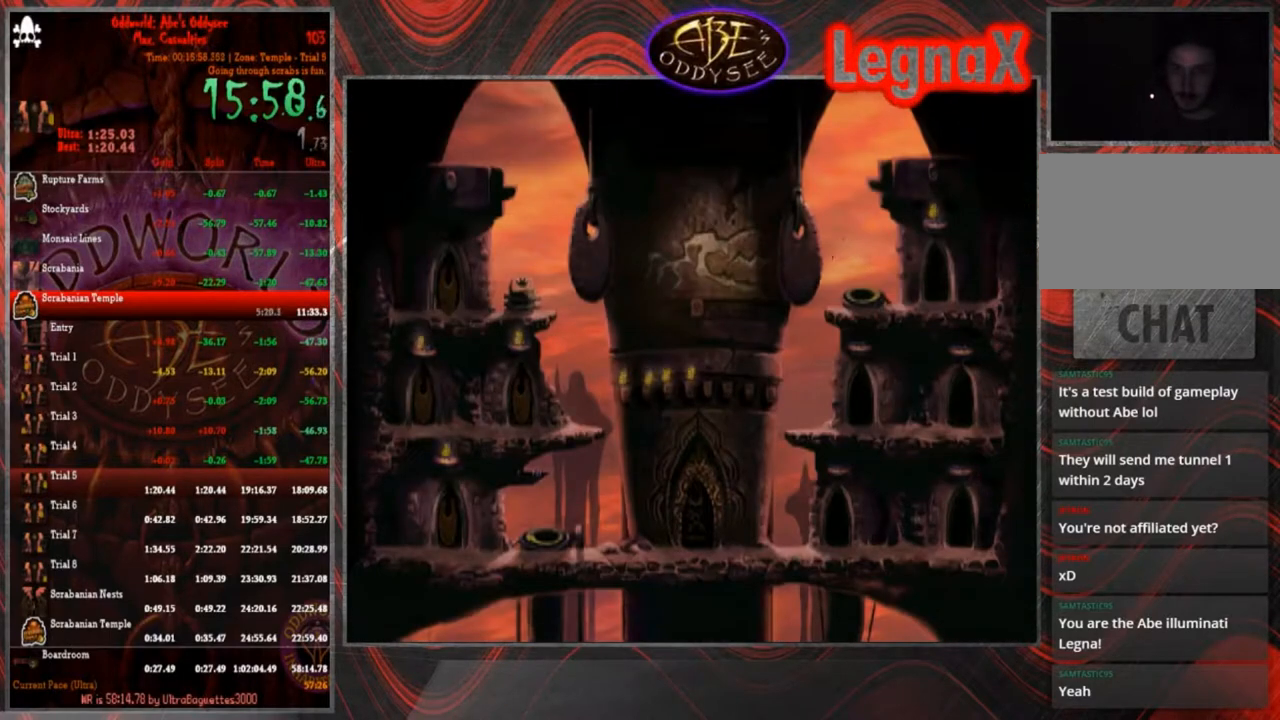
{"buttons": ["R1"], "left_stick": "left", "events": []}